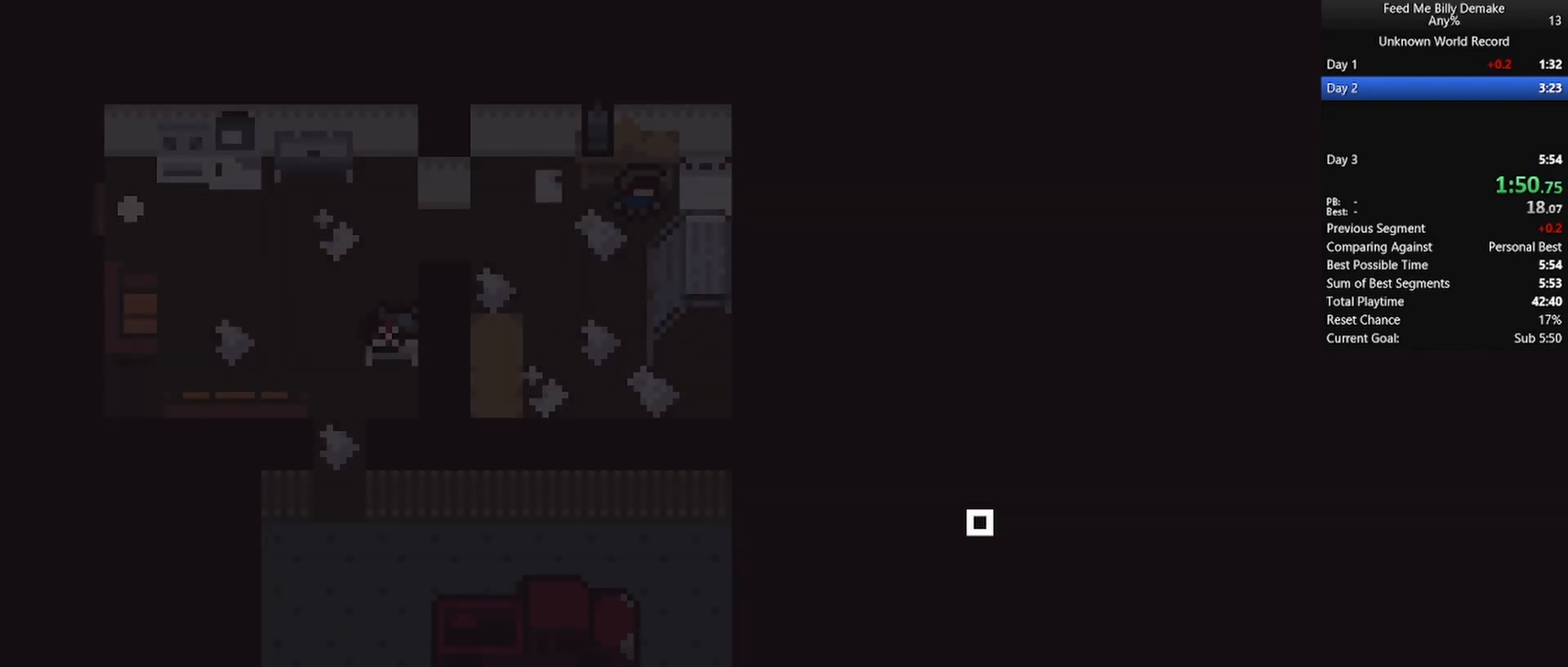
Gameplay with keyboard and mouse; each line is a JSON object with the keys and mouse buttons held at the frame after it. "events" lists presses ("down") and releases ("up") of "1", "2", "3", "4", "5", "a", "alt", "c", "caps_lock", "ctrl", "d", "e", "f", "g", "q", "r", "s", "shift", "space", "t", "tab", "v", "w", "x", "z", "mouse_left", "mouse_wheel" and "mouse_right" between this image and that frame as [ms after this image, input, new state], when the widget could be followed in between. "mouse_left", "mouse_wheel", "mouse_right" = the "left", "wheel", "right" buttons of the "mouse" list. No other keys are recorded. "wheel" means that the mouse wheel is clicked or scrolled. "mouse_move" is the direction in which the mouse moves at that frame (one of eight, or "still"), when it could be read.
{"keys": [], "mouse": [], "mouse_move": "left", "events": []}
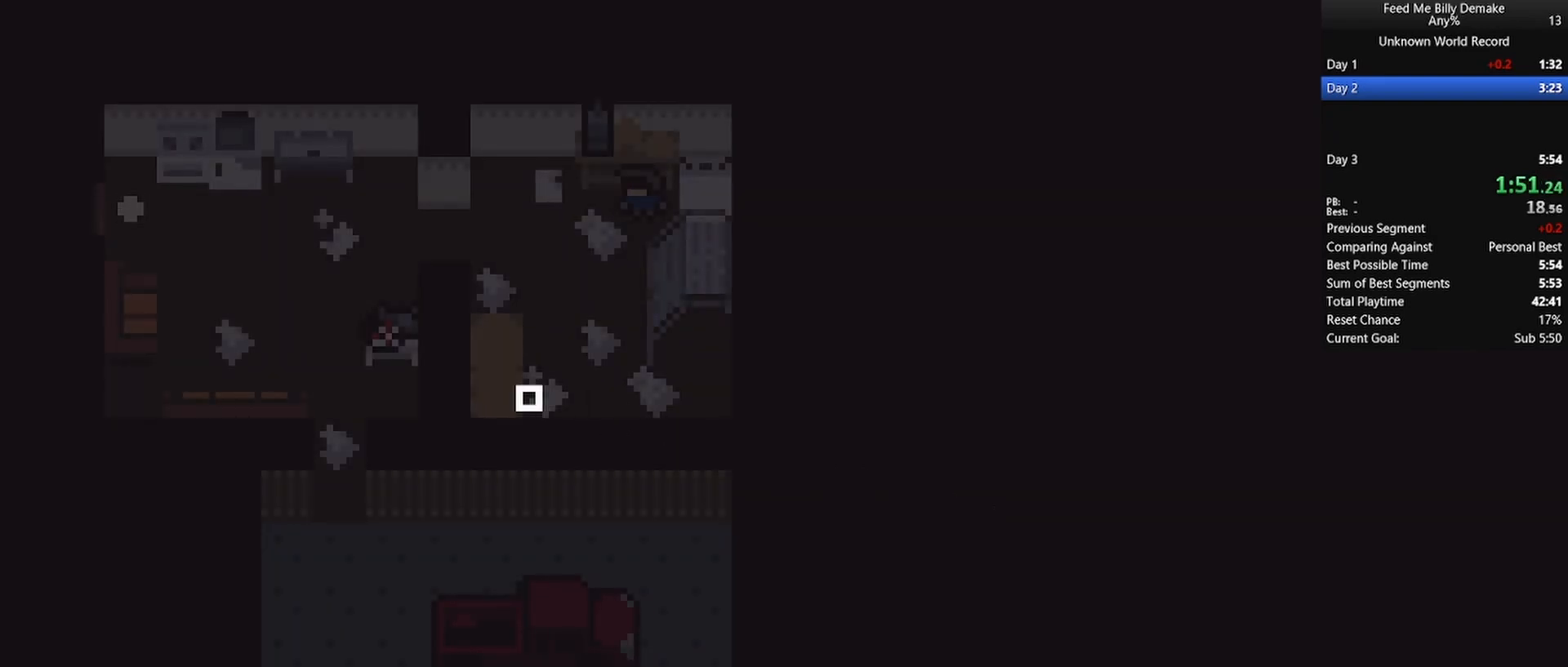
{"keys": [], "mouse": [], "mouse_move": "still", "events": []}
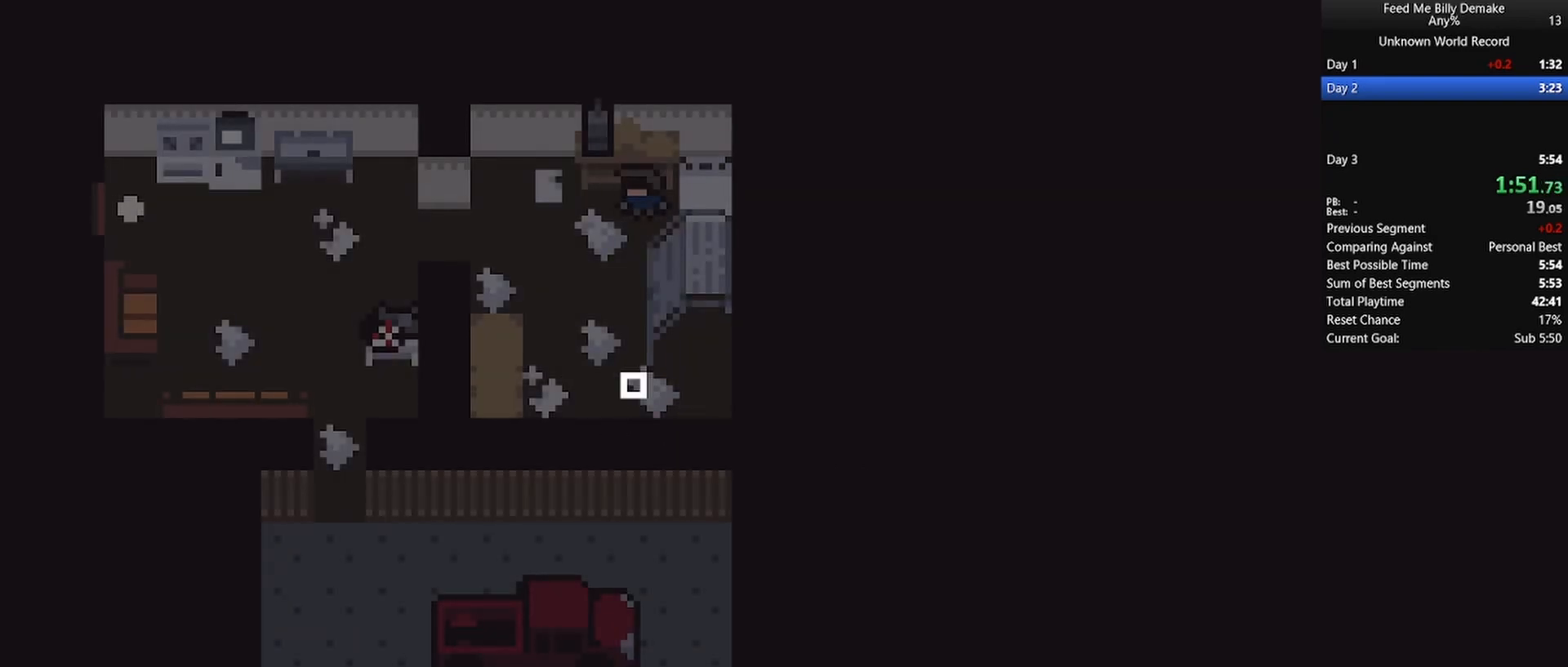
{"keys": [], "mouse": [], "mouse_move": "down-right", "events": []}
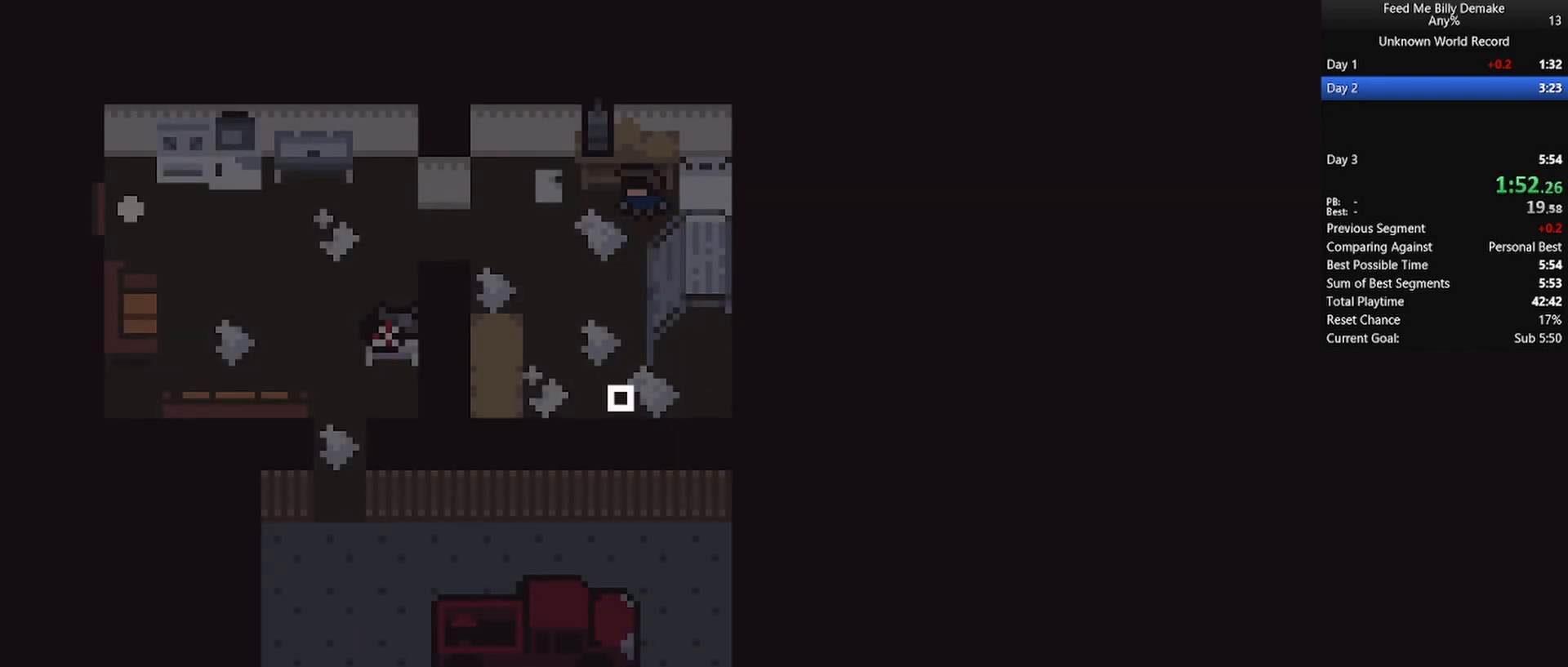
{"keys": [], "mouse": [], "mouse_move": "still", "events": []}
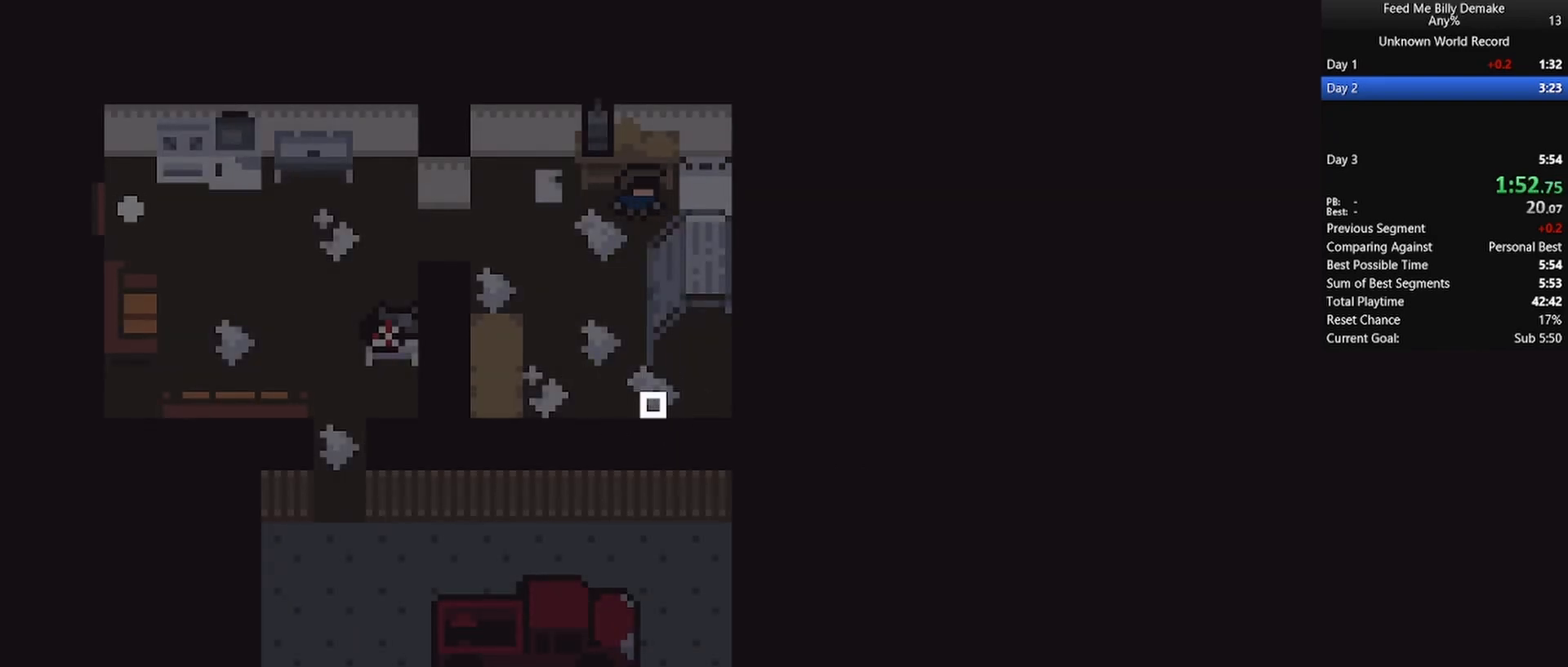
{"keys": ["a", "shift"], "mouse": [], "mouse_move": "still", "events": [[367, "a", "down"], [367, "shift", "down"]]}
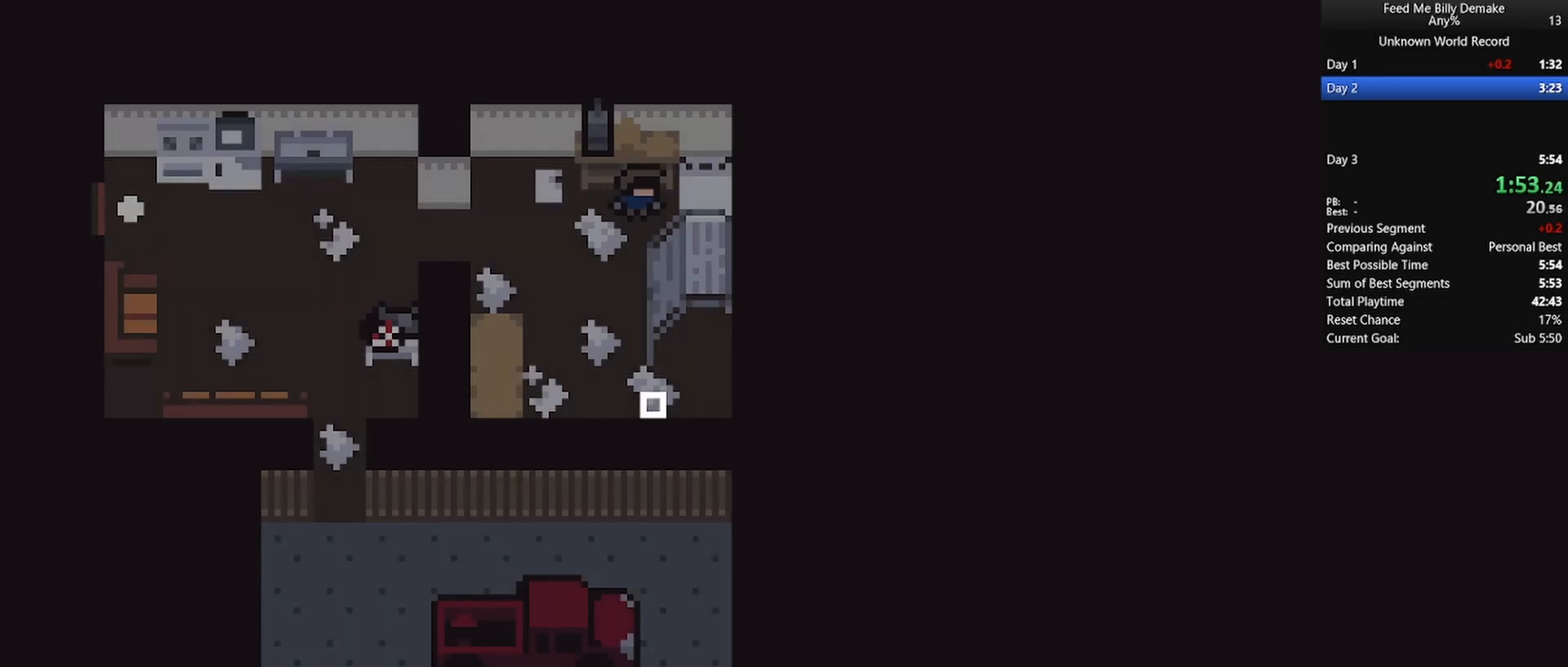
{"keys": ["a", "shift"], "mouse": [], "mouse_move": "still", "events": []}
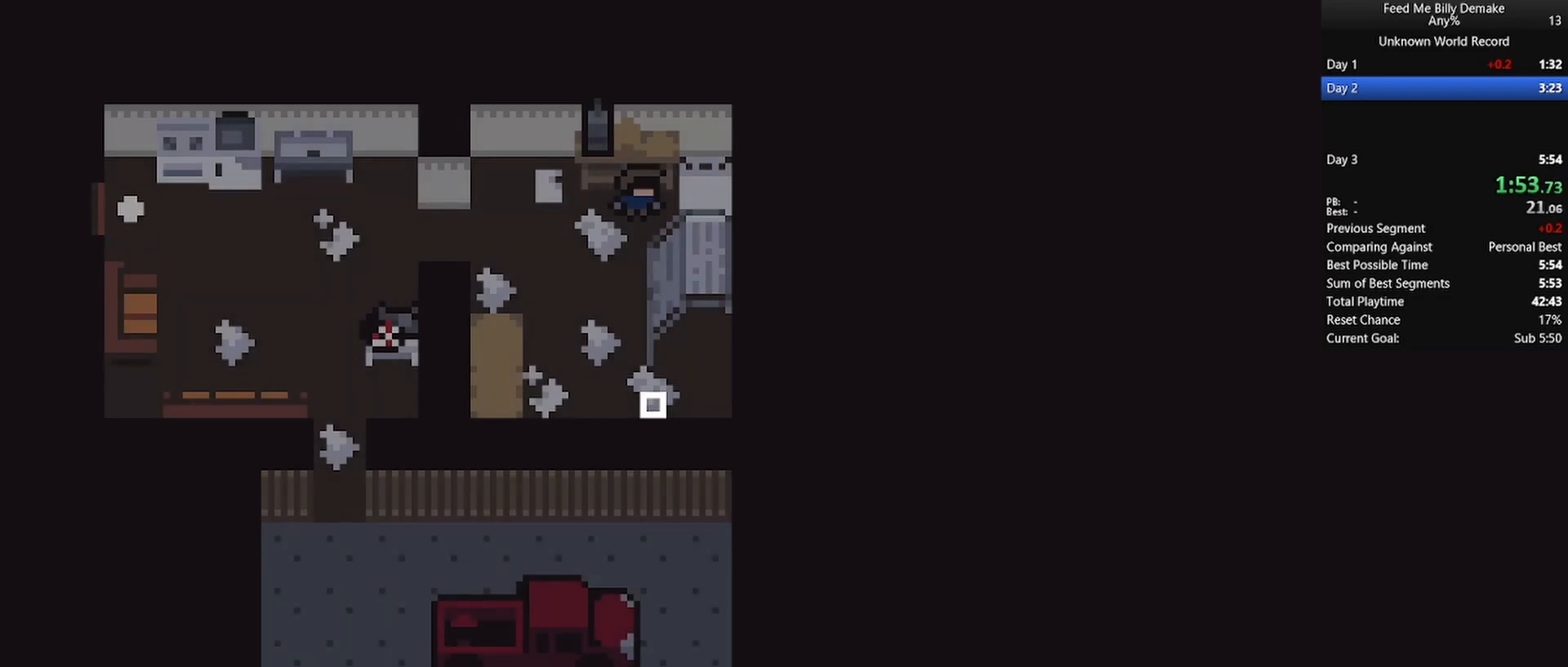
{"keys": ["a", "shift"], "mouse": [], "mouse_move": "still", "events": []}
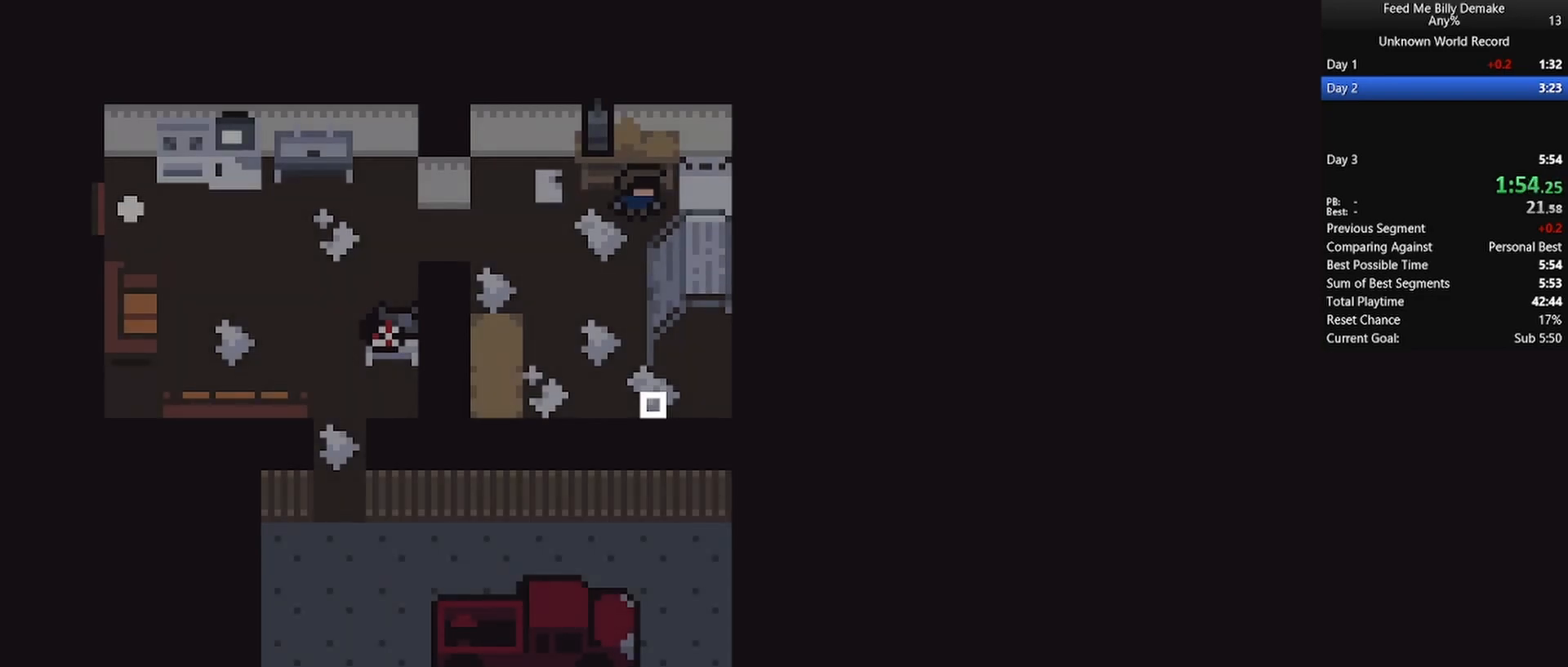
{"keys": ["a", "shift"], "mouse": [], "mouse_move": "still", "events": []}
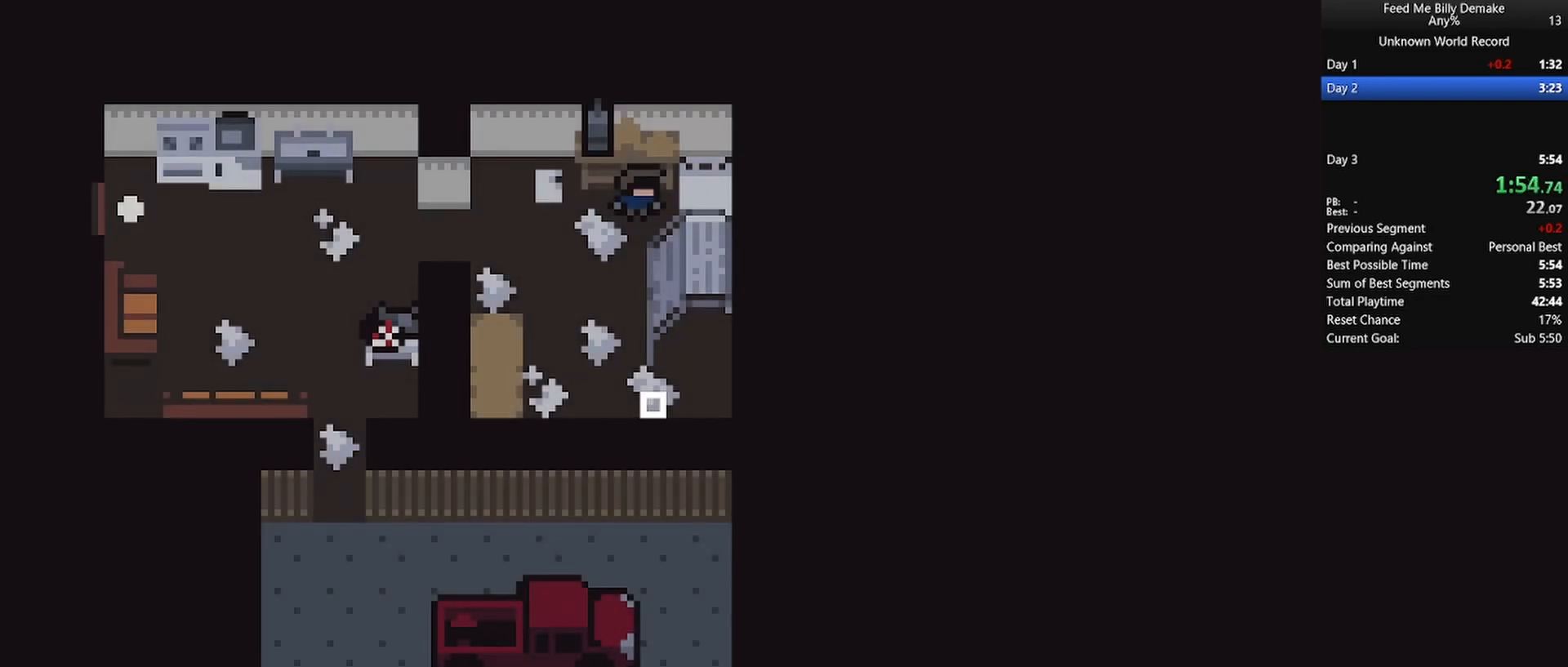
{"keys": ["a", "shift"], "mouse": [], "mouse_move": "still", "events": []}
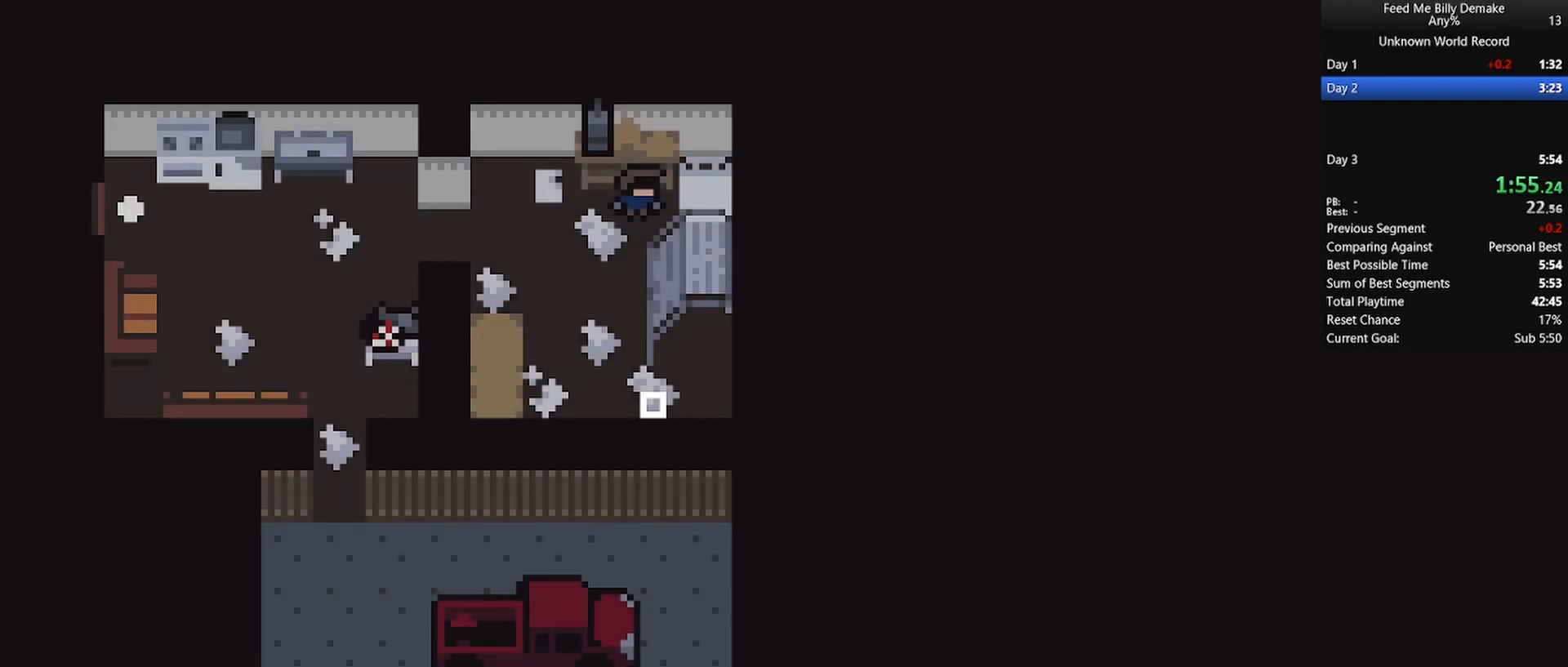
{"keys": ["a", "shift"], "mouse": [], "mouse_move": "still", "events": []}
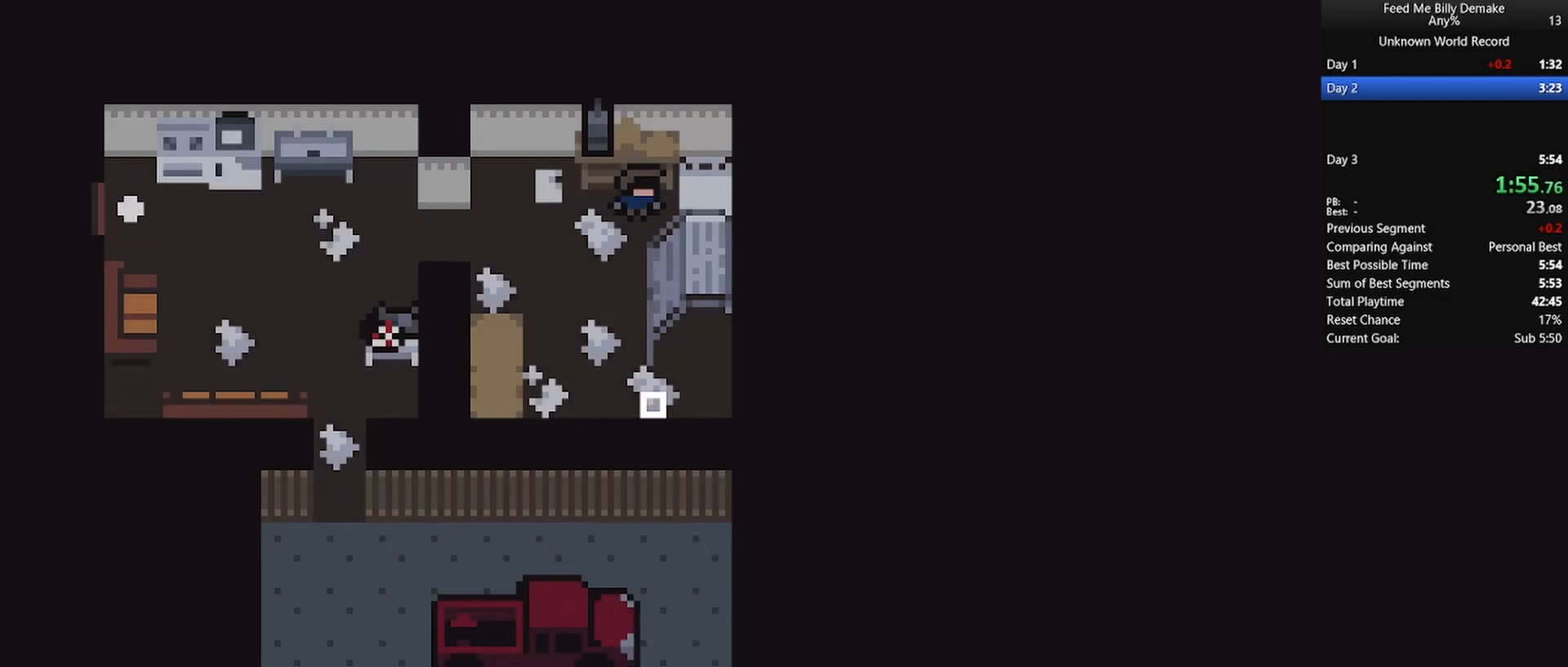
{"keys": ["a", "shift"], "mouse": [], "mouse_move": "still", "events": []}
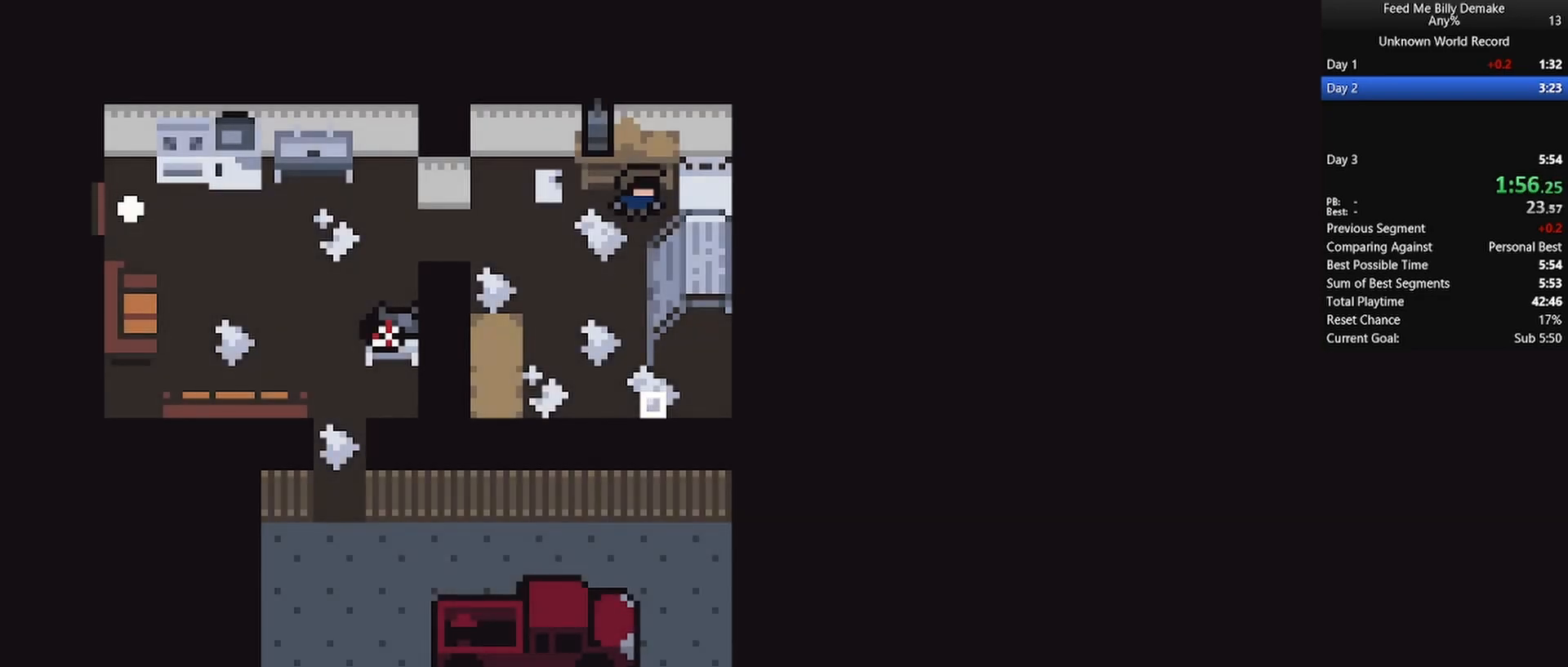
{"keys": ["a", "shift"], "mouse": [], "mouse_move": "still", "events": []}
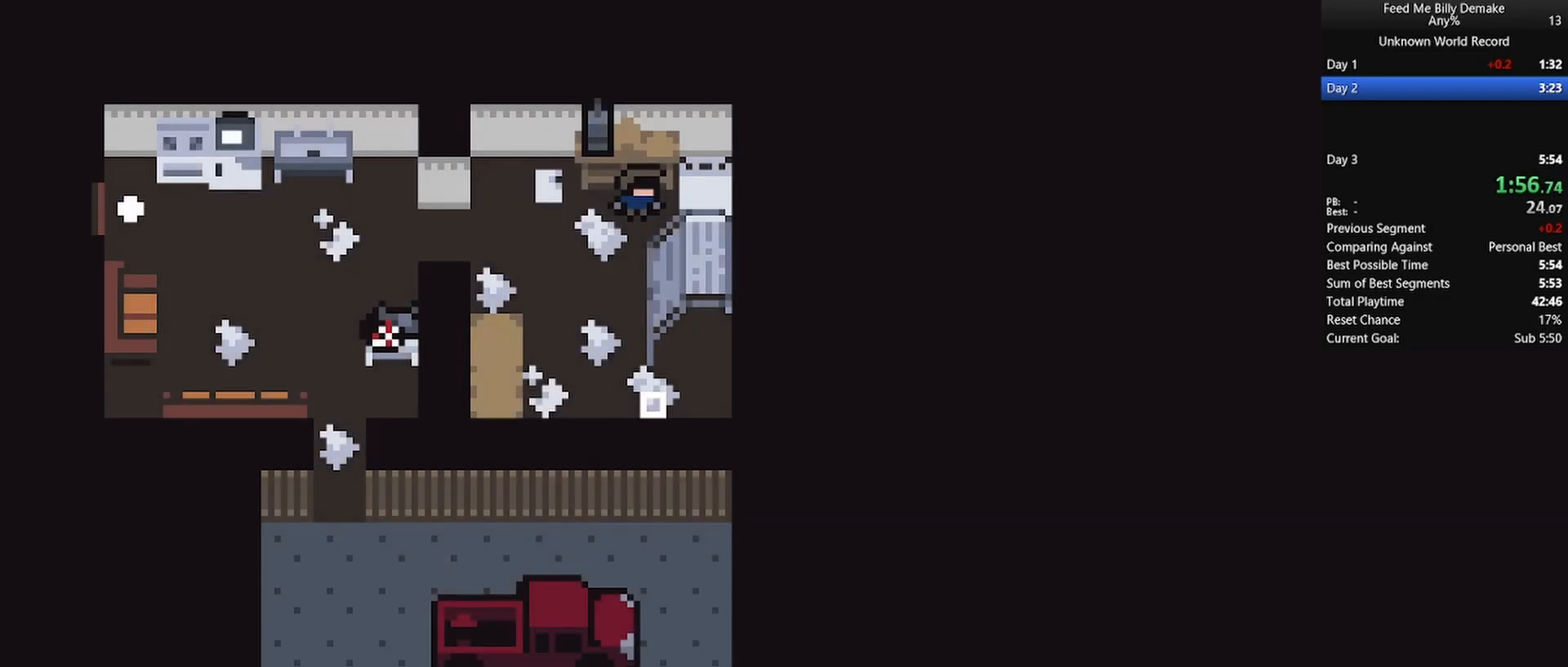
{"keys": ["a", "shift"], "mouse": [], "mouse_move": "still", "events": []}
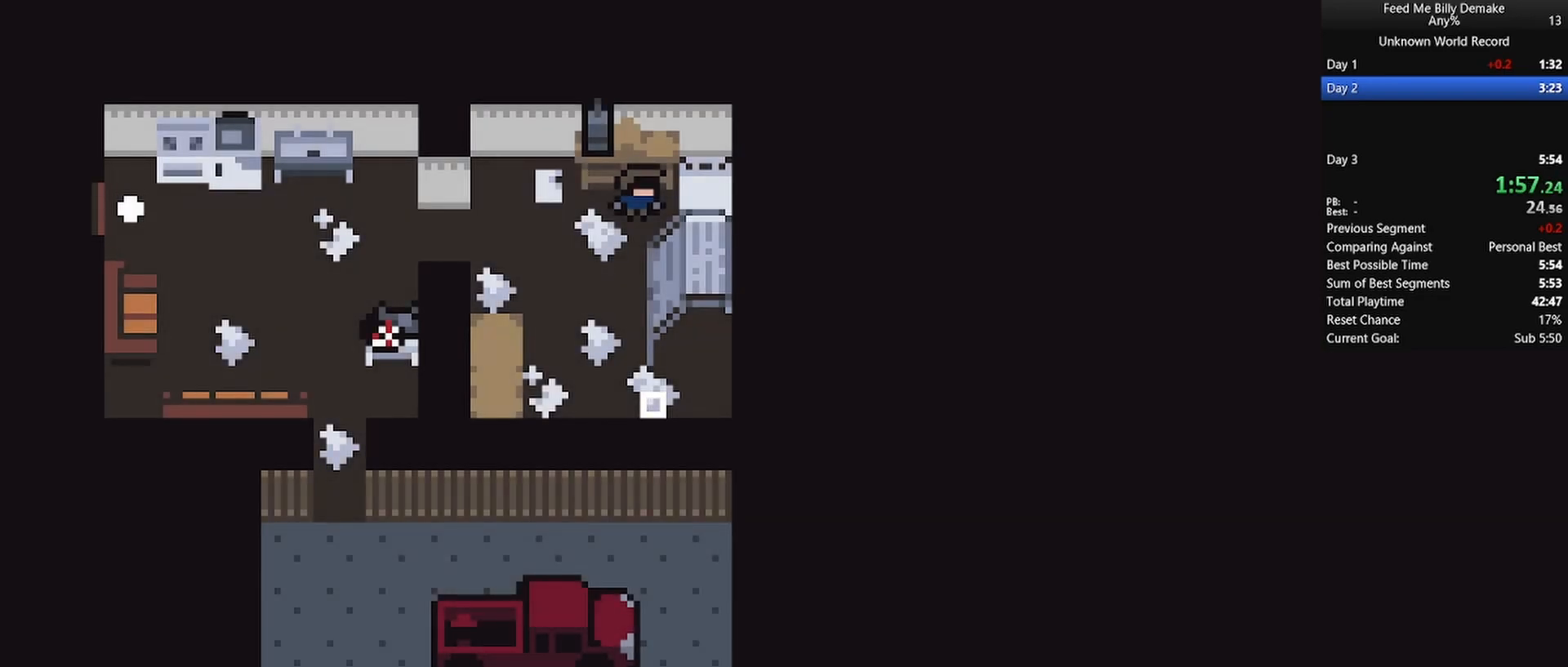
{"keys": ["a", "s", "shift"], "mouse": [], "mouse_move": "still", "events": [[400, "s", "down"]]}
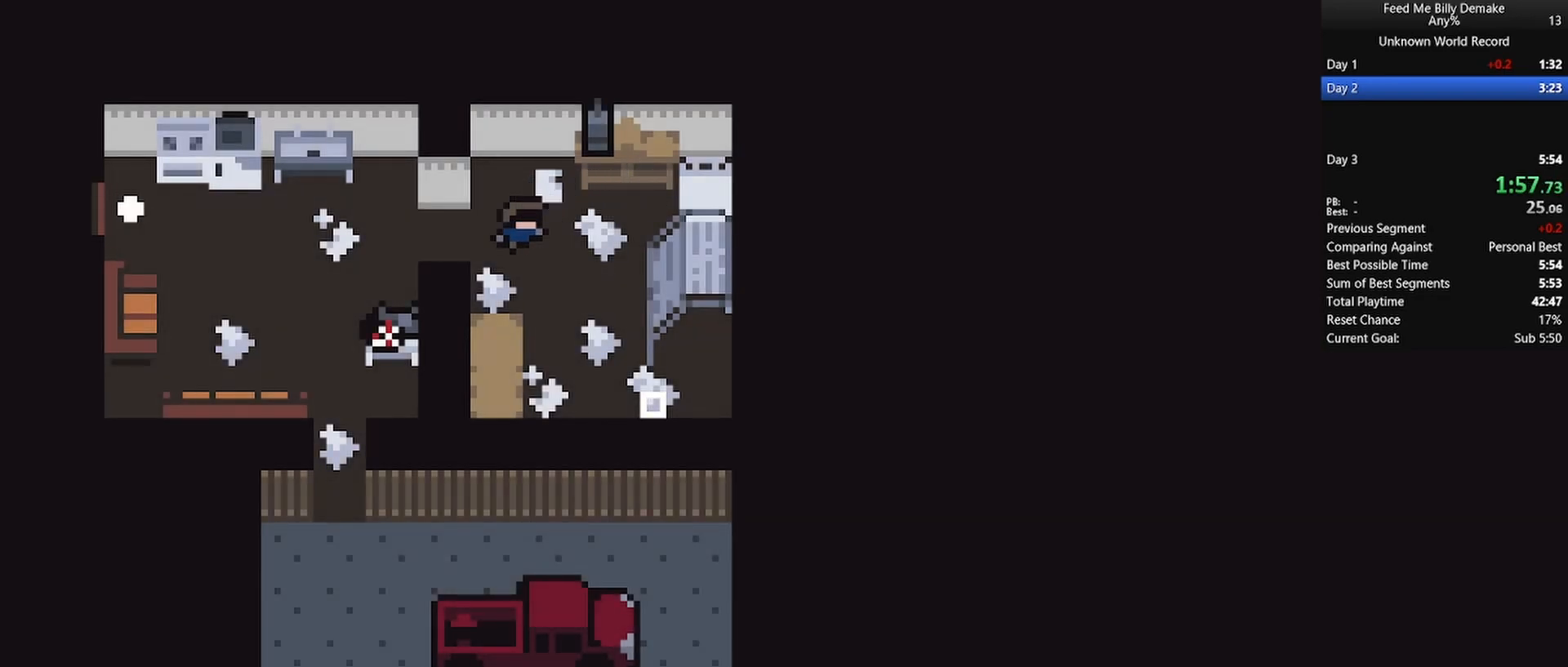
{"keys": ["a", "shift"], "mouse": [], "mouse_move": "still", "events": [[50, "s", "up"], [233, "w", "down"], [383, "w", "up"]]}
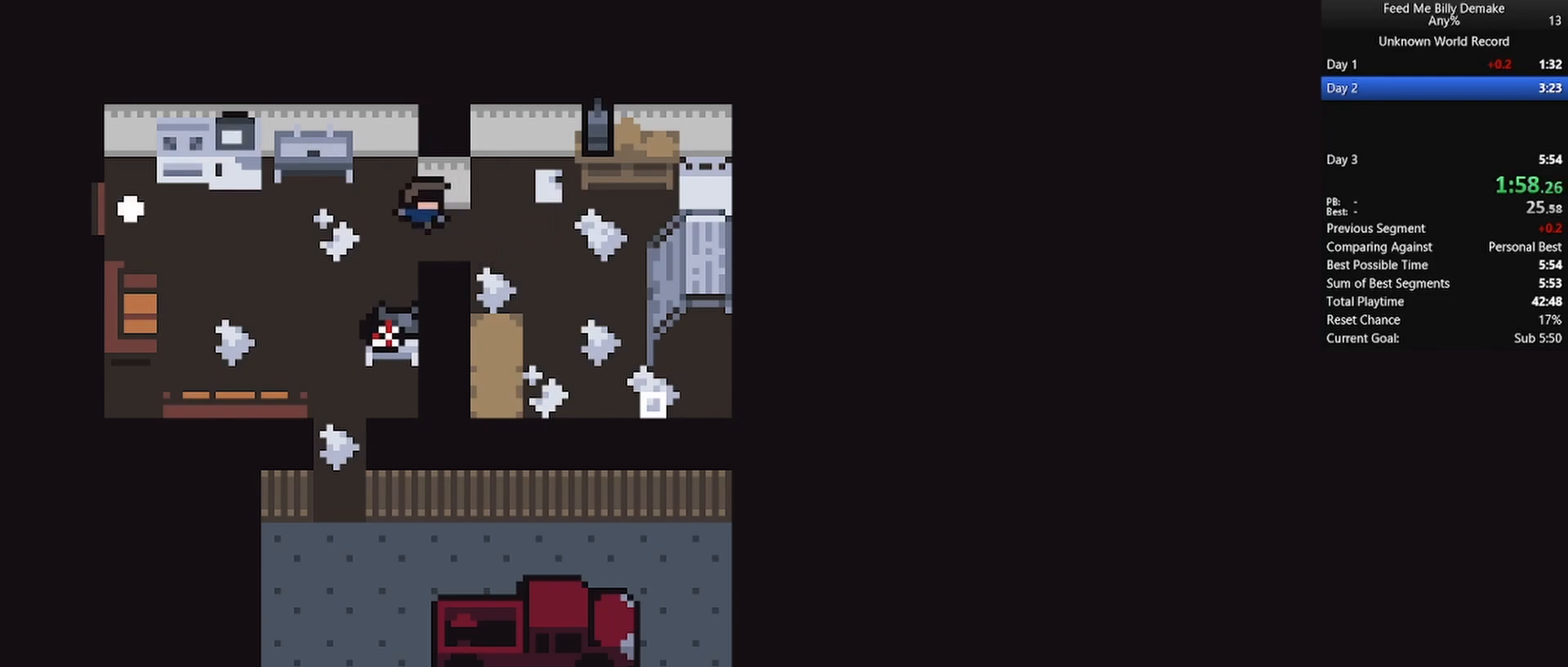
{"keys": ["s", "shift"], "mouse": [], "mouse_move": "still", "events": [[17, "s", "down"], [333, "mouse_left", "down"], [383, "a", "up"], [433, "mouse_left", "up"]]}
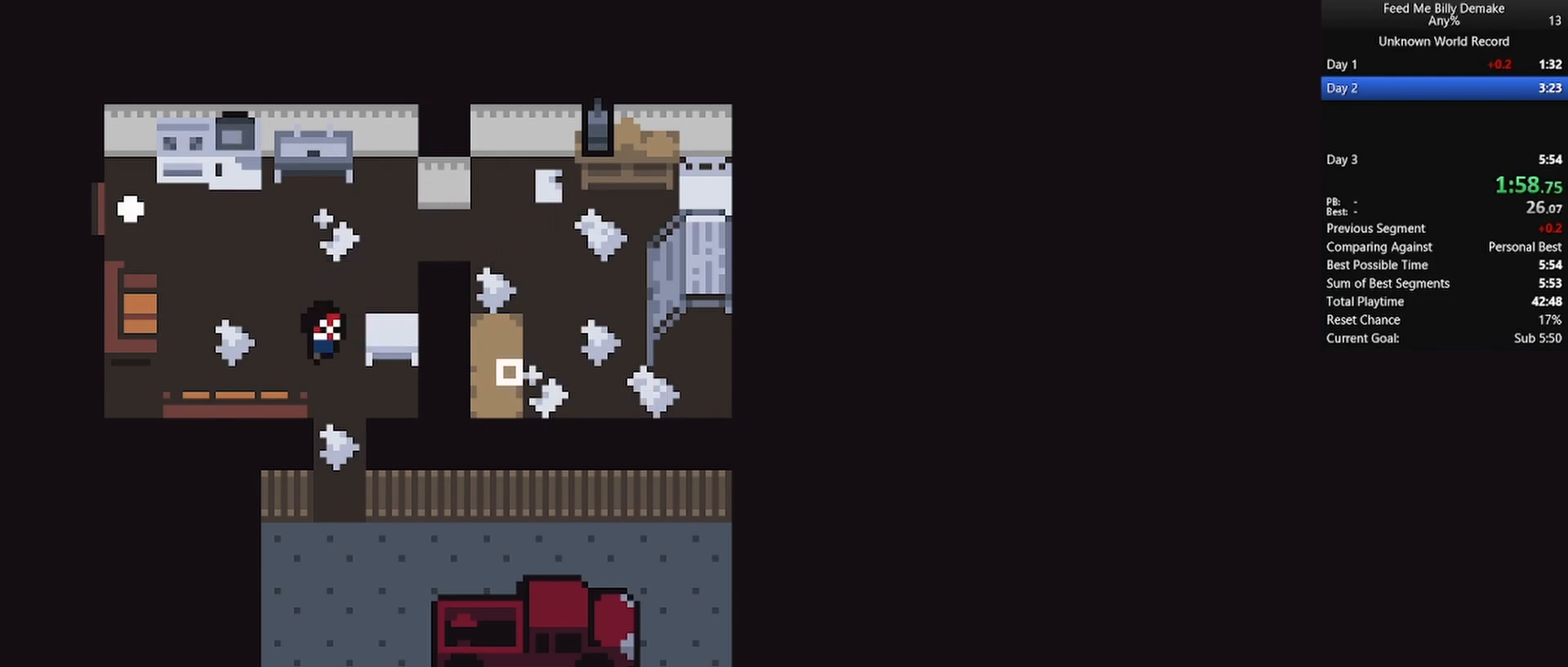
{"keys": ["s", "shift"], "mouse": [], "mouse_move": "still", "events": [[217, "d", "down"], [267, "d", "up"]]}
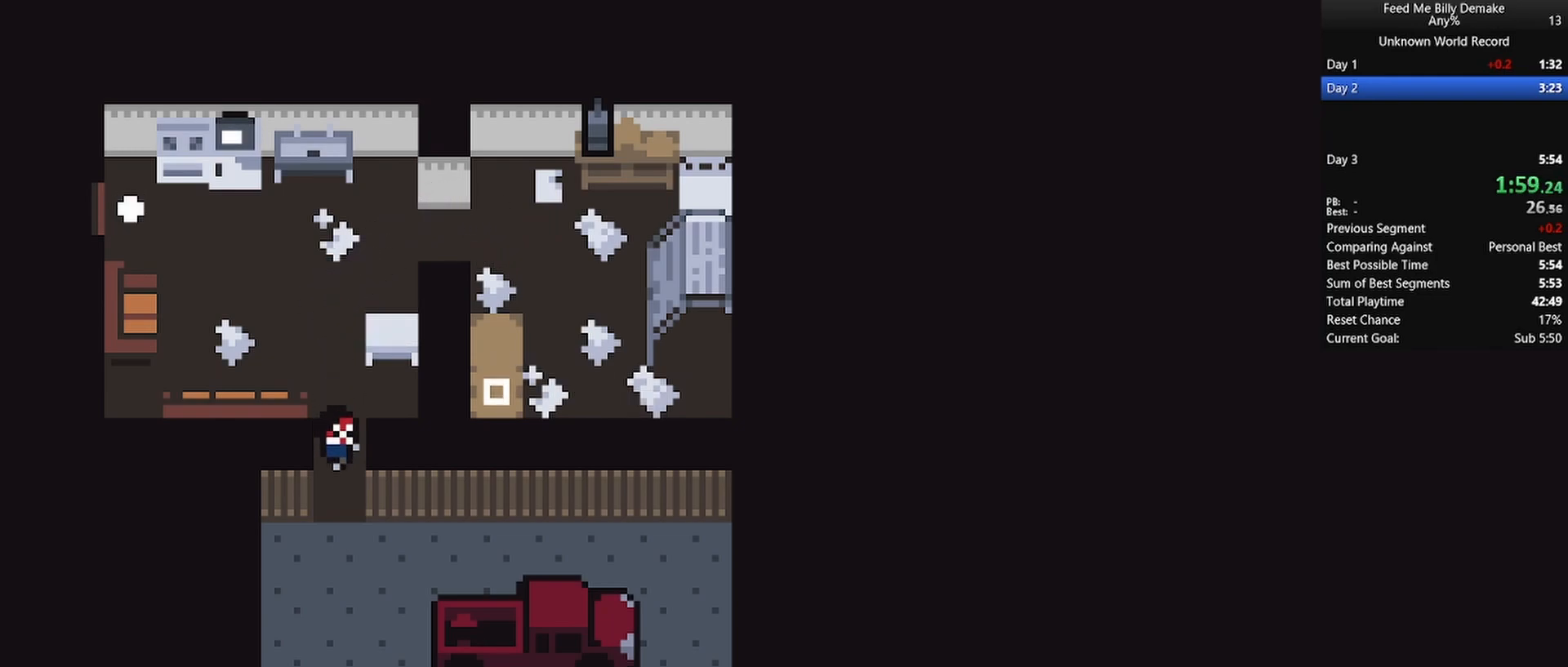
{"keys": ["d", "s", "shift"], "mouse": [], "mouse_move": "down", "events": [[333, "d", "down"], [417, "mouse_left", "down"], [467, "mouse_left", "up"]]}
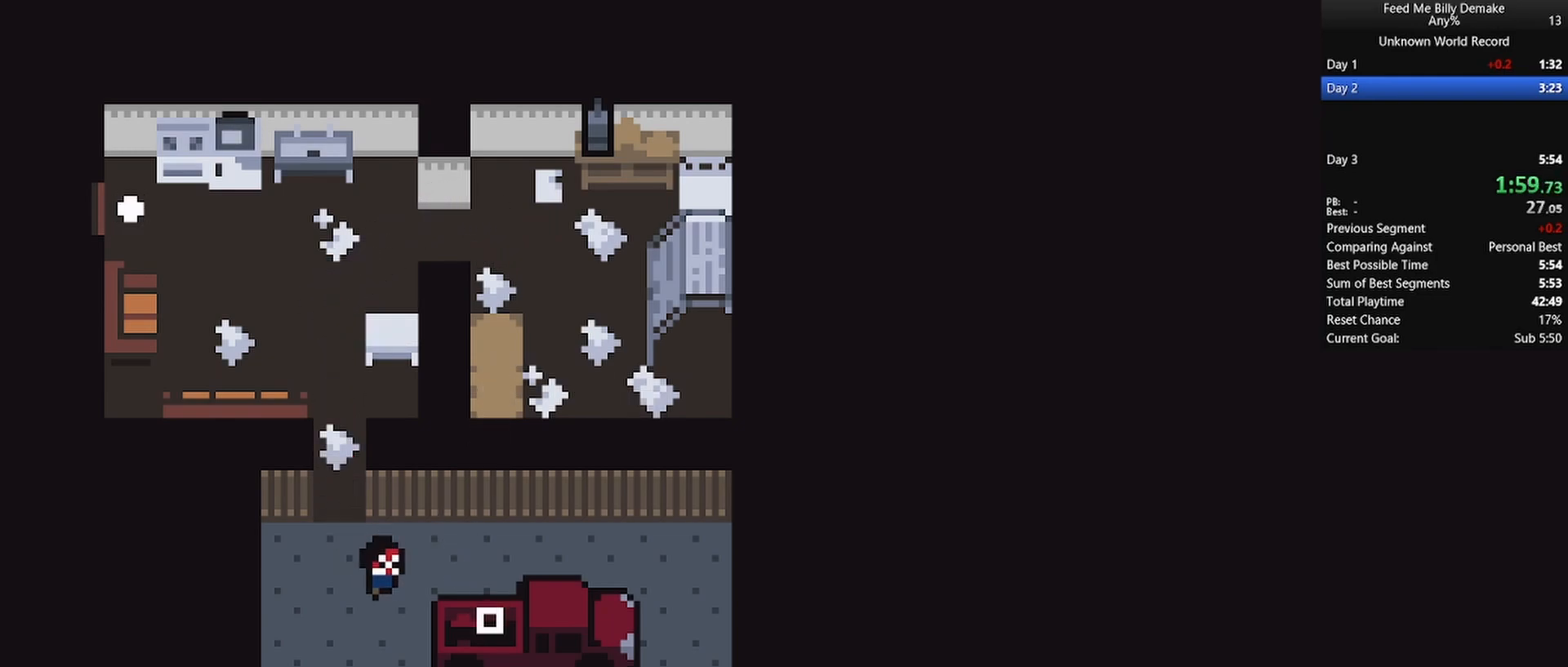
{"keys": ["s", "shift"], "mouse": ["left"], "mouse_move": "still", "events": [[67, "mouse_left", "down"], [117, "mouse_left", "up"], [200, "mouse_left", "down"], [250, "mouse_left", "up"], [300, "mouse_left", "down"], [400, "mouse_left", "up"], [433, "mouse_left", "down"], [483, "d", "up"]]}
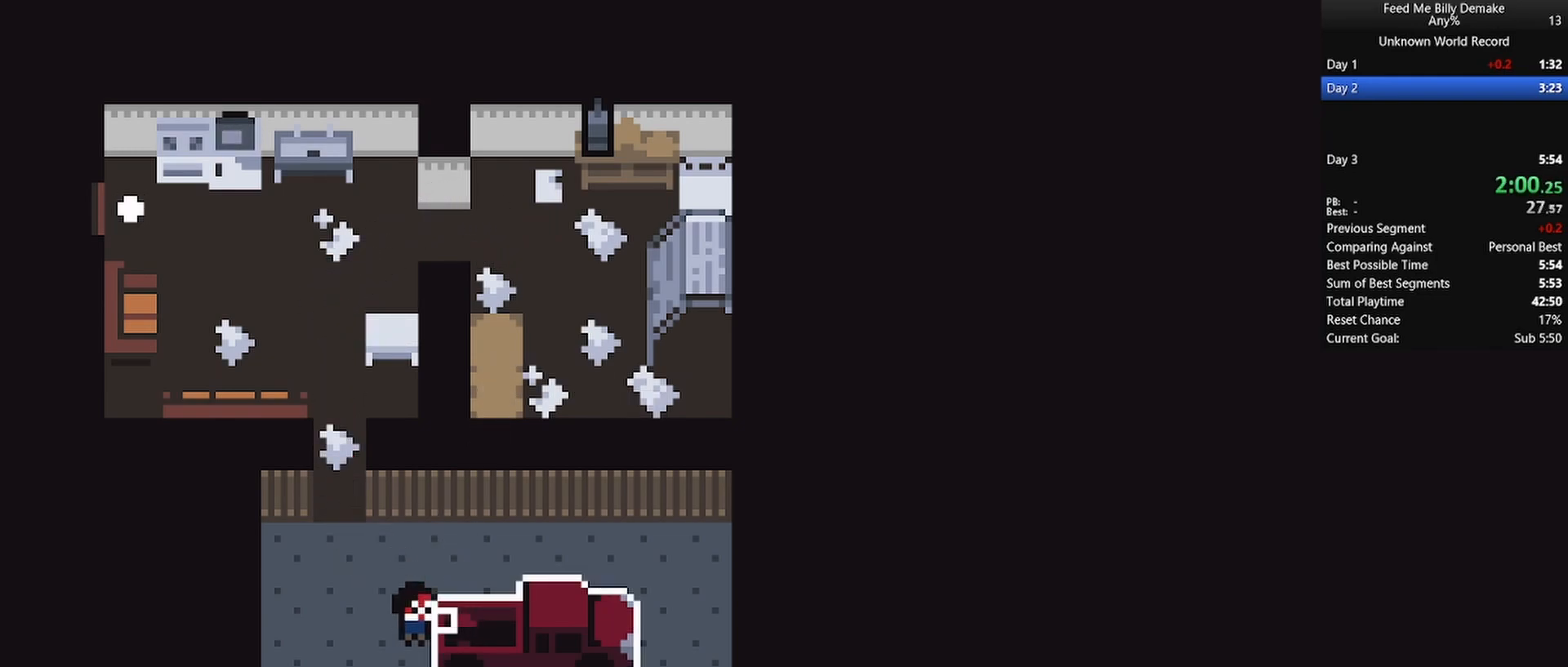
{"keys": [], "mouse": [], "mouse_move": "still", "events": [[33, "s", "up"], [67, "mouse_left", "up"], [67, "shift", "up"], [167, "mouse_left", "down"], [267, "mouse_left", "up"]]}